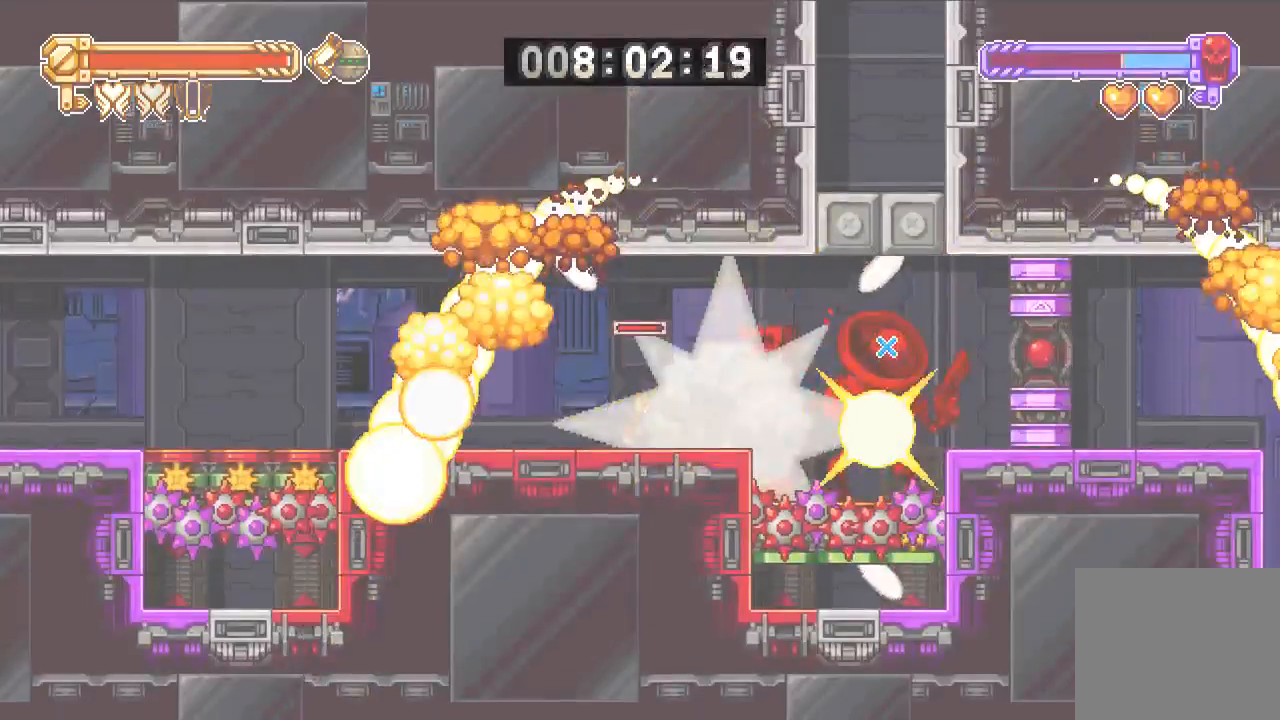
Gameplay with a controller (PlayStation layout); each line is a JSON object with the inputs held at the frame after it (dt_ms = milliseconds from this image to that frame). "events" lists button and stick changes between this image and that frame as [ms after this image, input, new state], when the widget could be followed in between.
{"dt_ms": 500, "buttons": ["DPAD_DOWN"], "left_stick": "center", "right_stick": "center", "events": []}
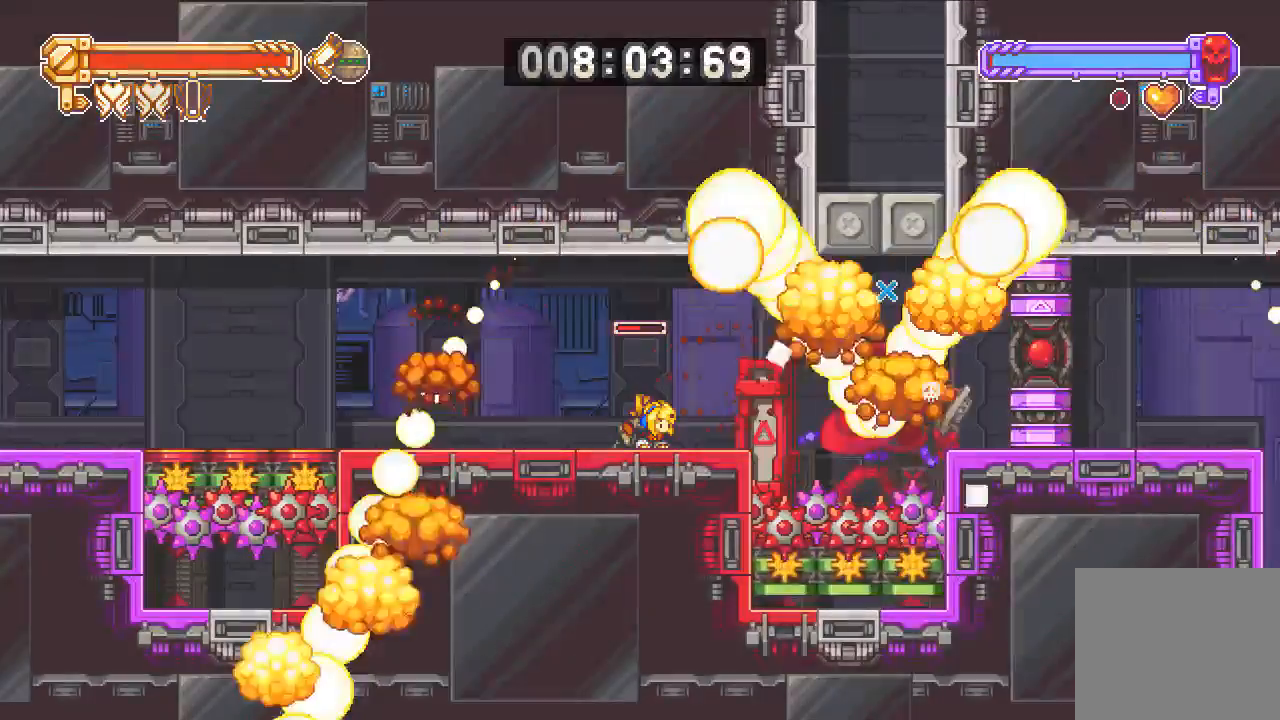
{"dt_ms": 500, "buttons": ["DPAD_DOWN"], "left_stick": "center", "right_stick": "center", "events": [[50, "left_stick", "right"], [133, "left_stick", "center"]]}
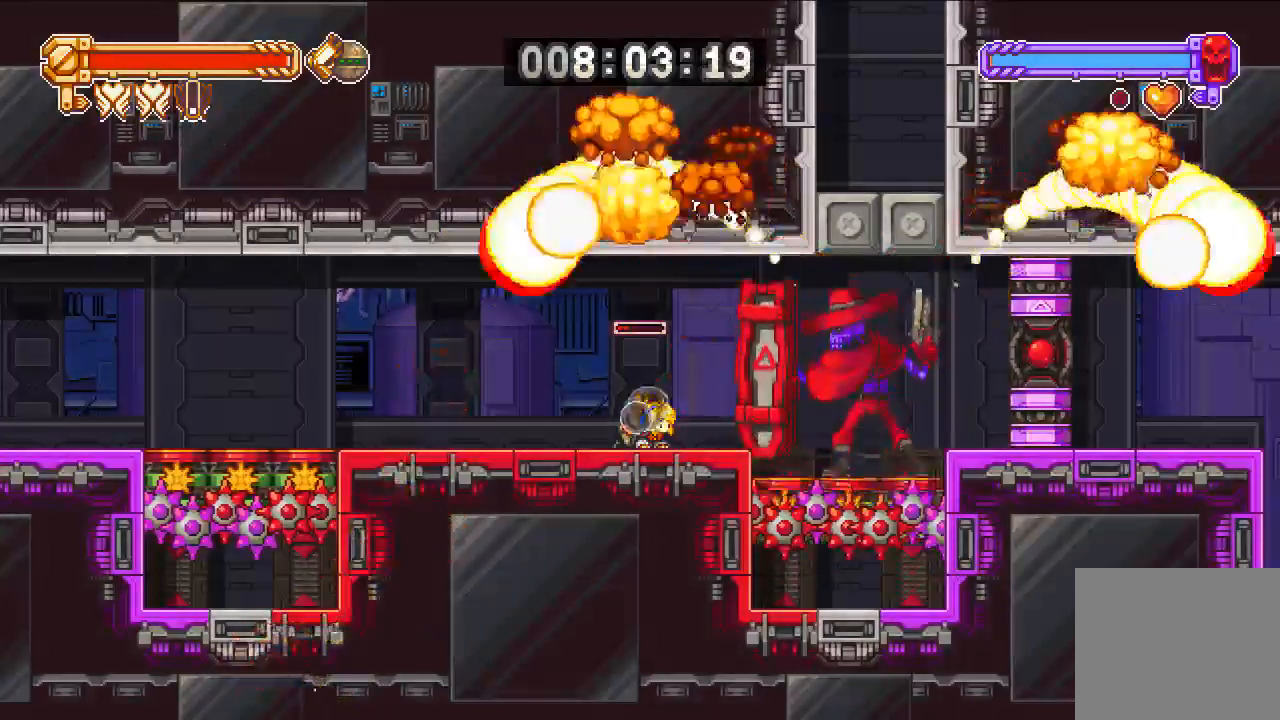
{"dt_ms": 500, "buttons": ["DPAD_DOWN"], "left_stick": "center", "right_stick": "center", "events": [[117, "SQUARE", "down"], [217, "SQUARE", "up"]]}
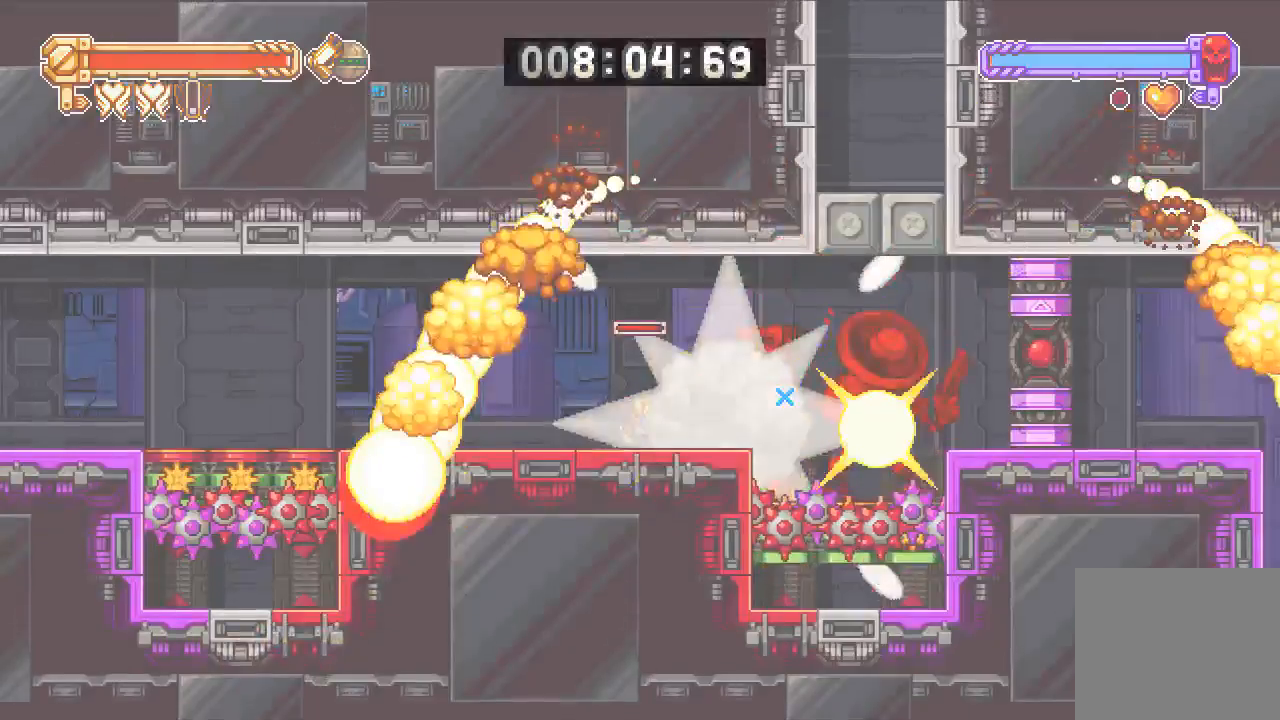
{"dt_ms": 500, "buttons": ["DPAD_DOWN"], "left_stick": "center", "right_stick": "center", "events": []}
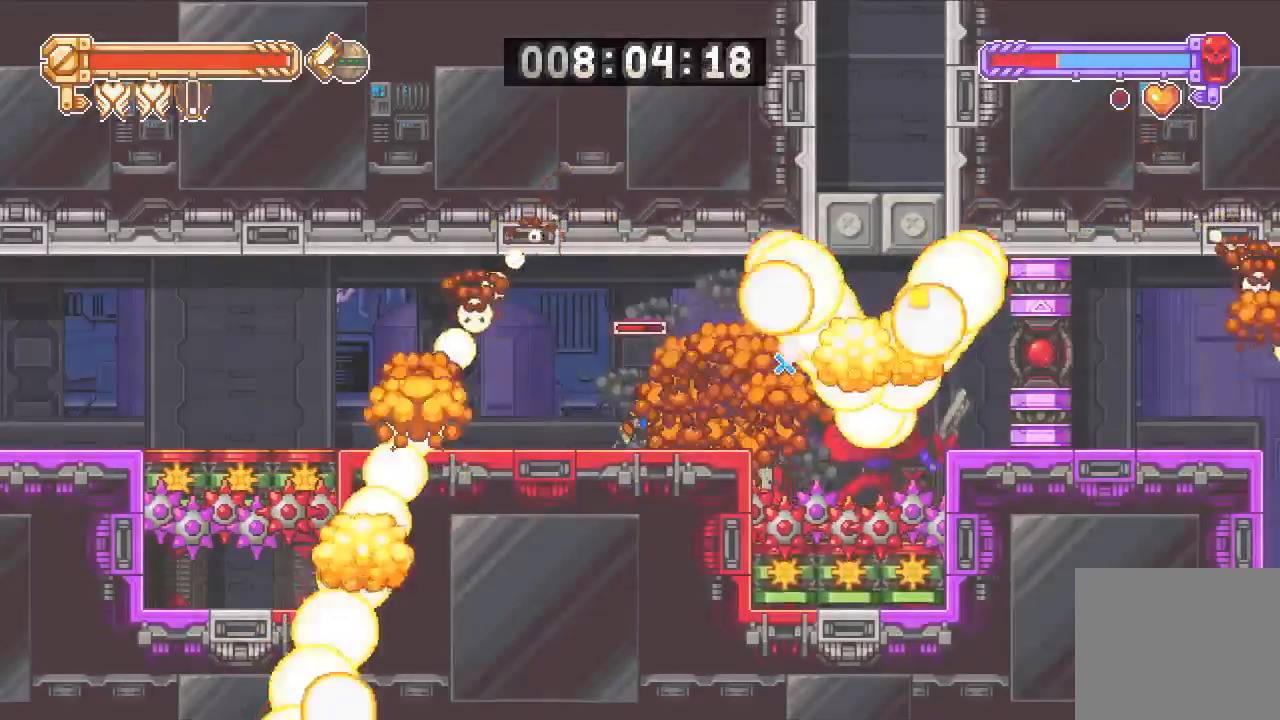
{"dt_ms": 500, "buttons": ["DPAD_DOWN"], "left_stick": "center", "right_stick": "center", "events": []}
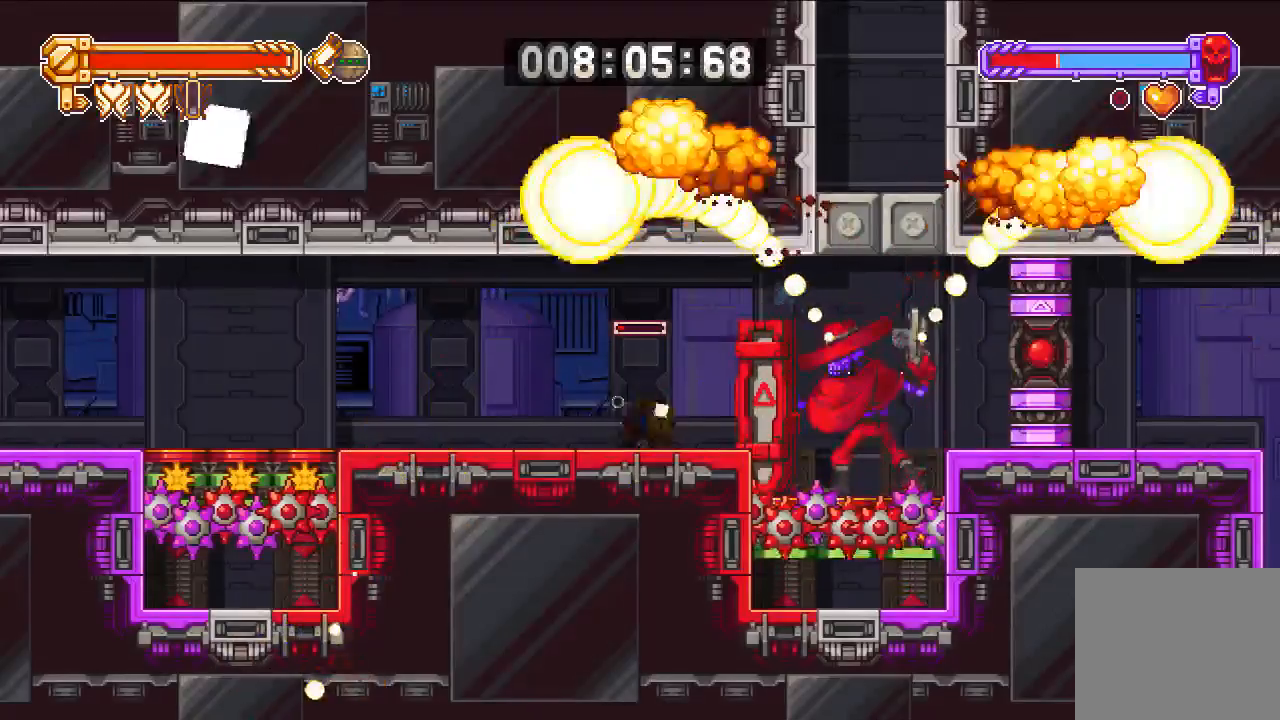
{"dt_ms": 500, "buttons": ["DPAD_DOWN"], "left_stick": "center", "right_stick": "center", "events": [[83, "SQUARE", "down"], [250, "SQUARE", "up"]]}
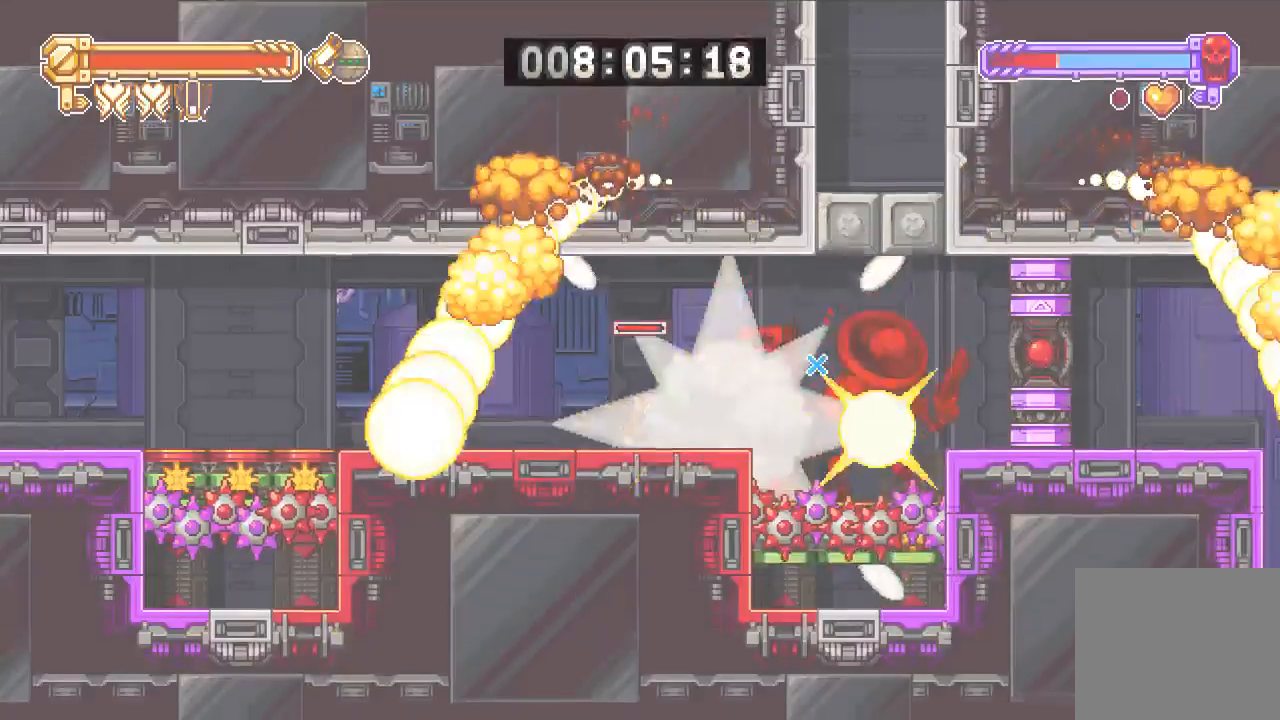
{"dt_ms": 500, "buttons": ["DPAD_DOWN"], "left_stick": "center", "right_stick": "center", "events": []}
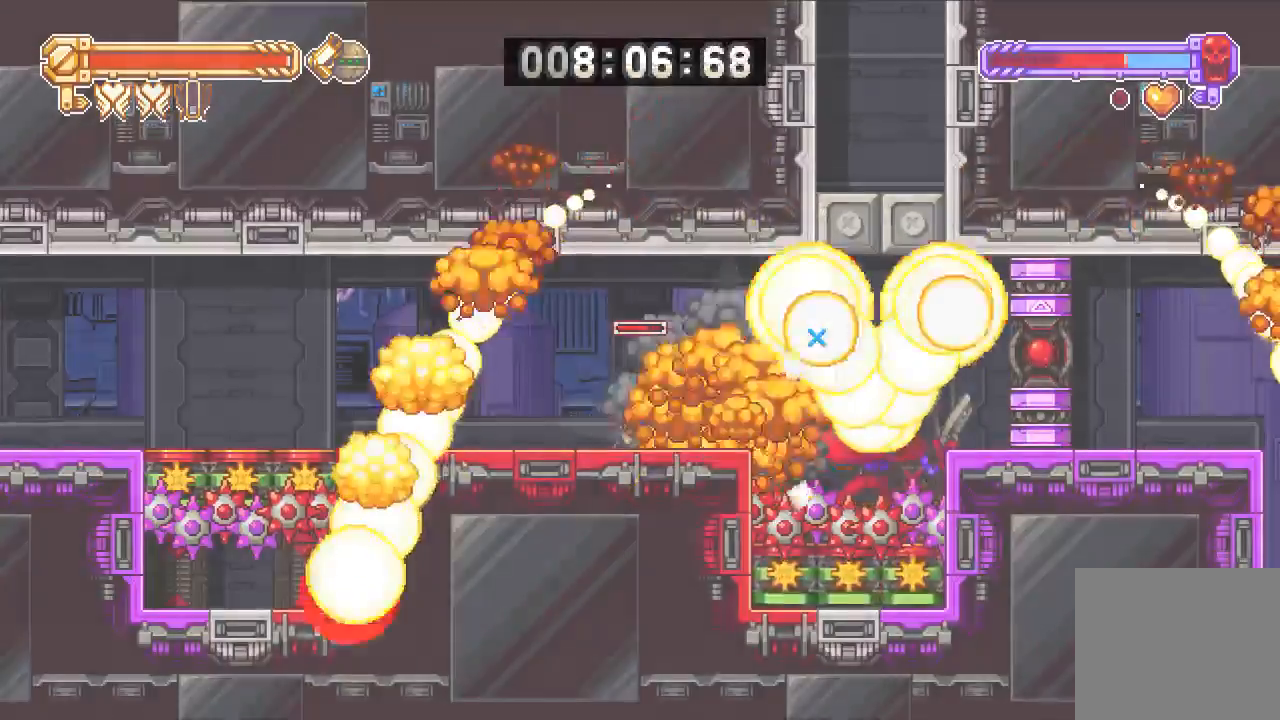
{"dt_ms": 1000, "buttons": ["DPAD_DOWN"], "left_stick": "center", "right_stick": "center"}
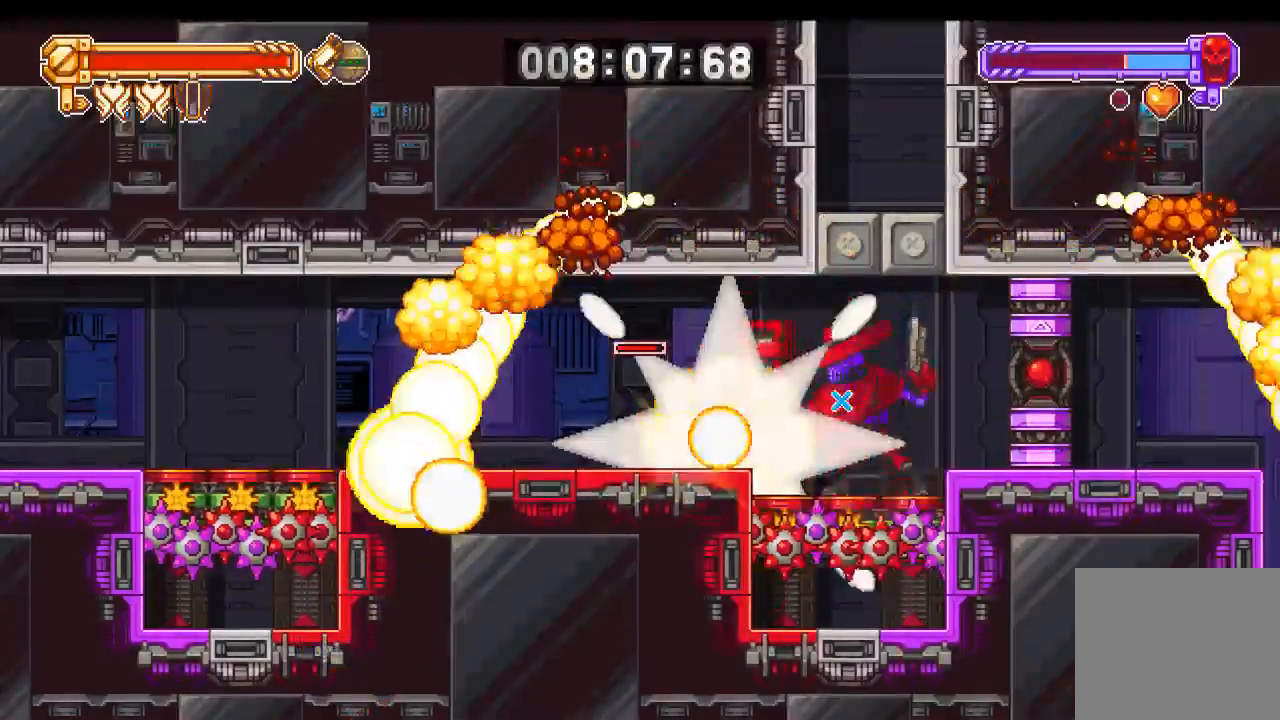
{"dt_ms": 500, "buttons": ["DPAD_DOWN"], "left_stick": "center", "right_stick": "left"}
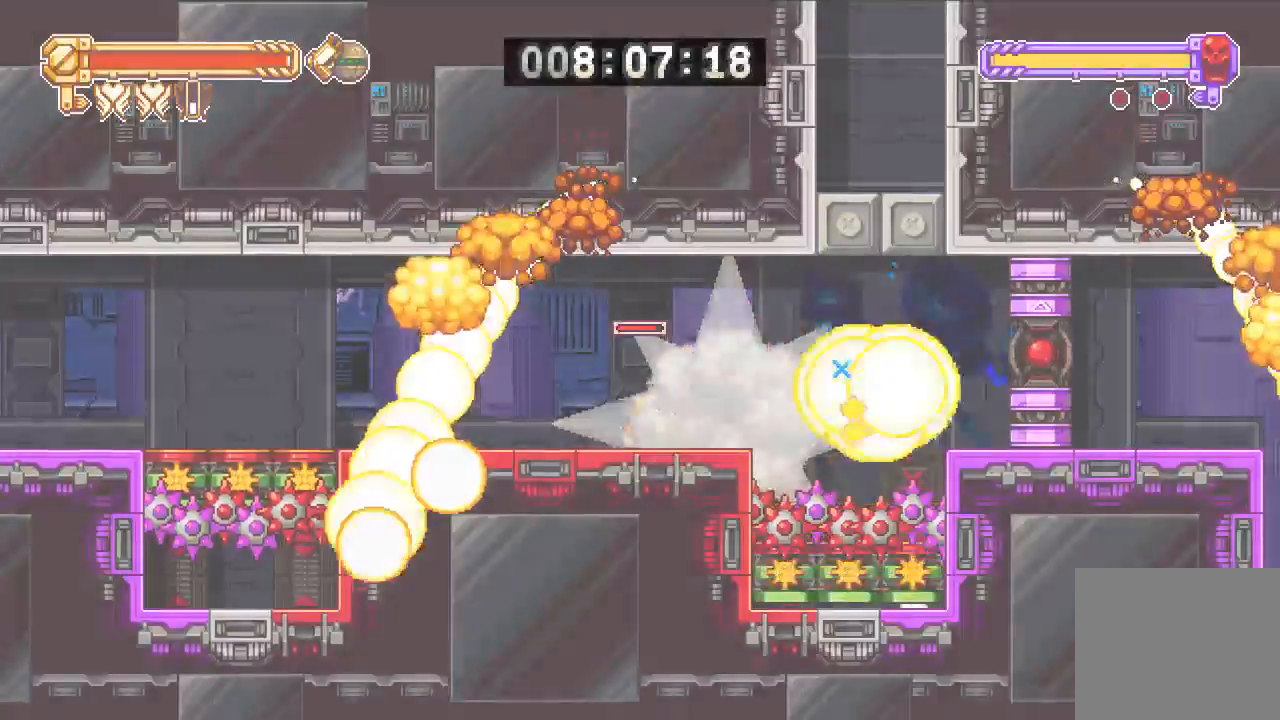
{"dt_ms": 500, "buttons": ["DPAD_DOWN"], "left_stick": "center", "right_stick": "center", "events": [[67, "right_stick", "center"]]}
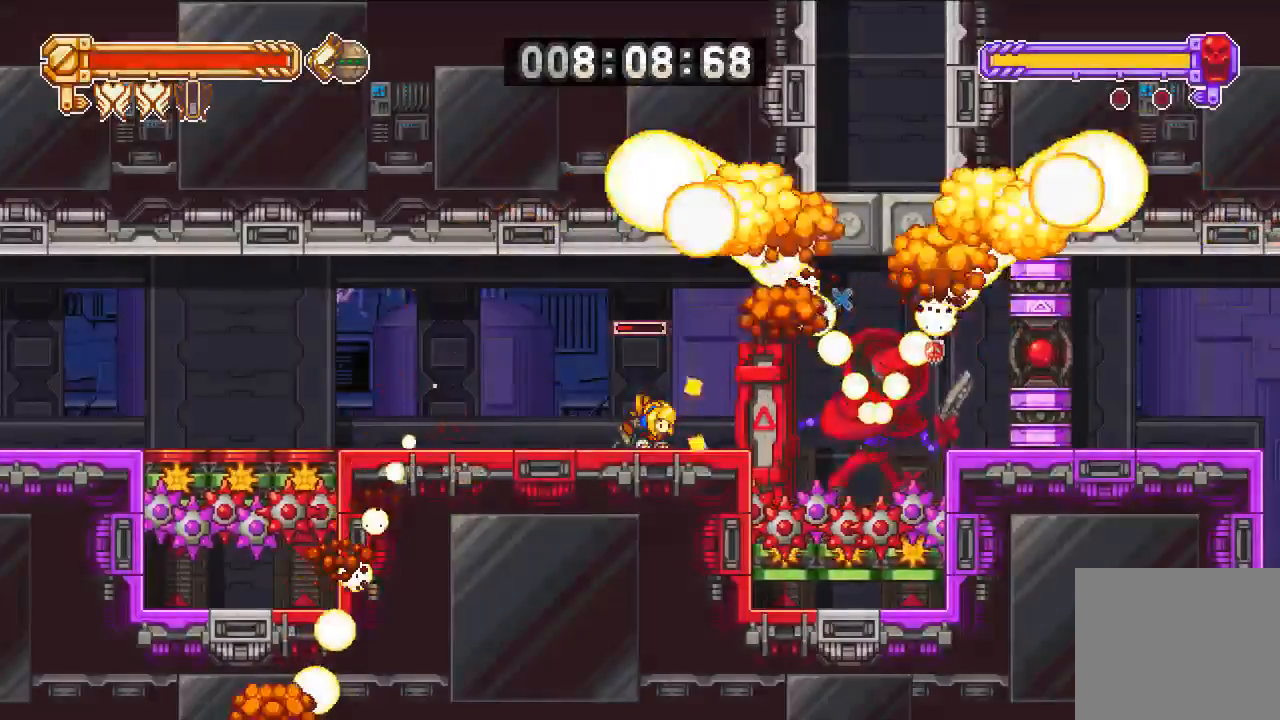
{"dt_ms": 500, "buttons": ["DPAD_DOWN"], "left_stick": "center", "right_stick": "center", "events": [[350, "SQUARE", "down"], [483, "SQUARE", "up"]]}
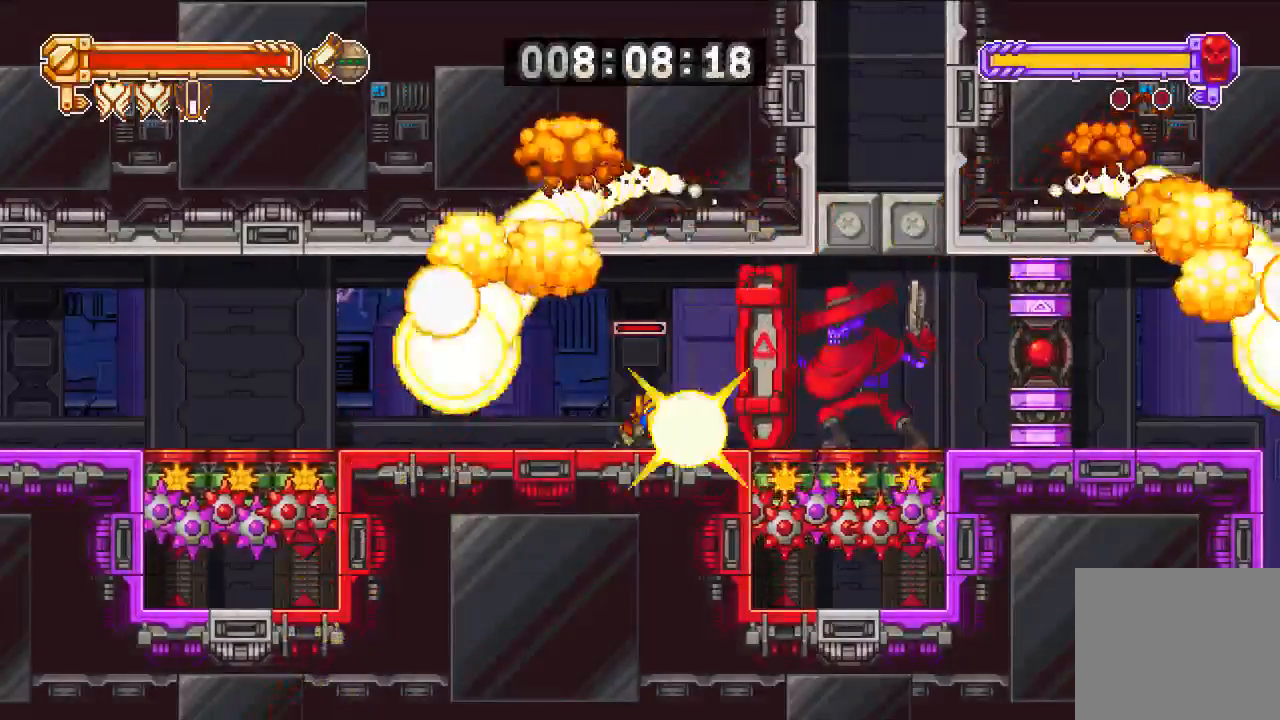
{"dt_ms": 500, "buttons": ["DPAD_DOWN"], "left_stick": "center", "right_stick": "center", "events": []}
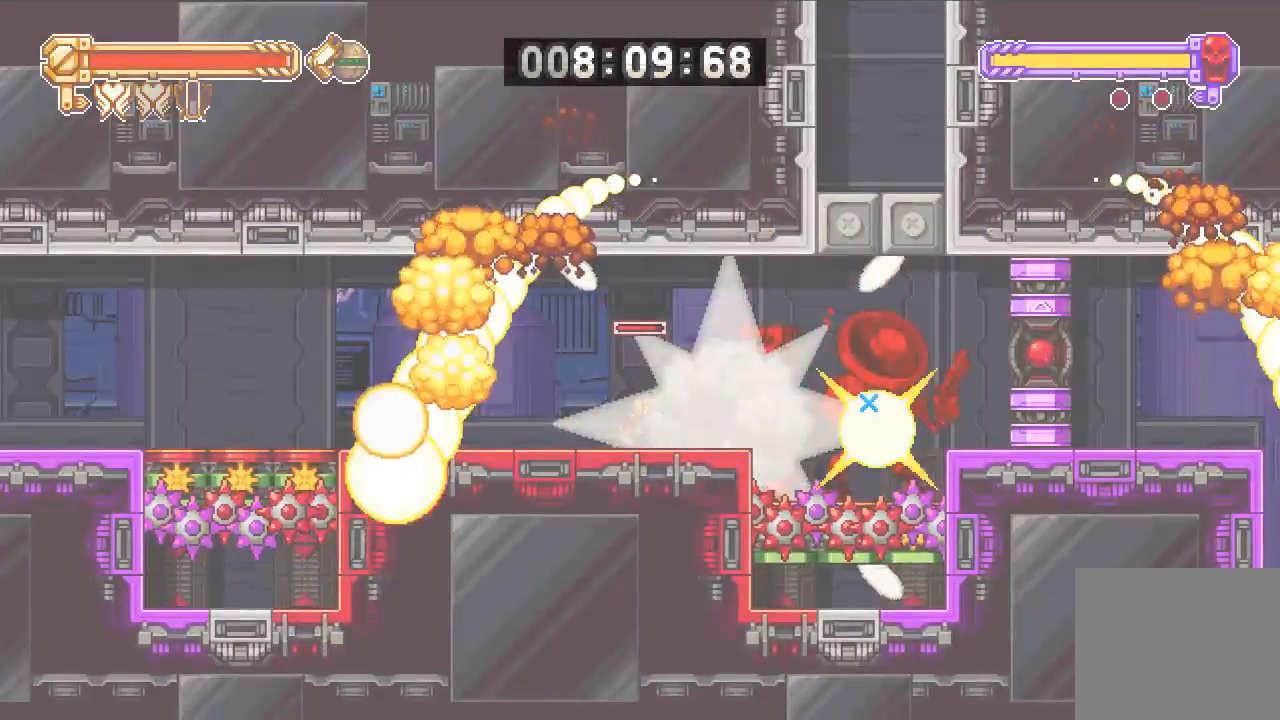
{"dt_ms": 500, "buttons": ["DPAD_DOWN"], "left_stick": "center", "right_stick": "center", "events": []}
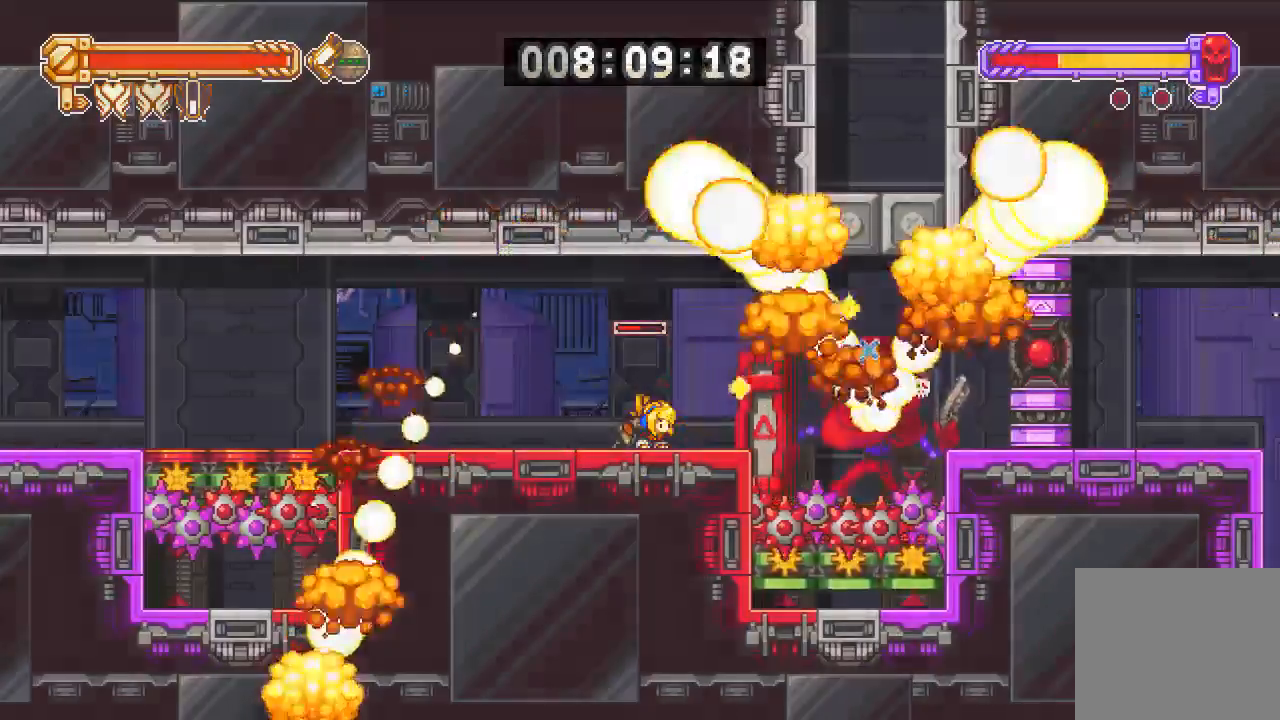
{"dt_ms": 1000, "buttons": ["DPAD_DOWN"], "left_stick": "center", "right_stick": "center"}
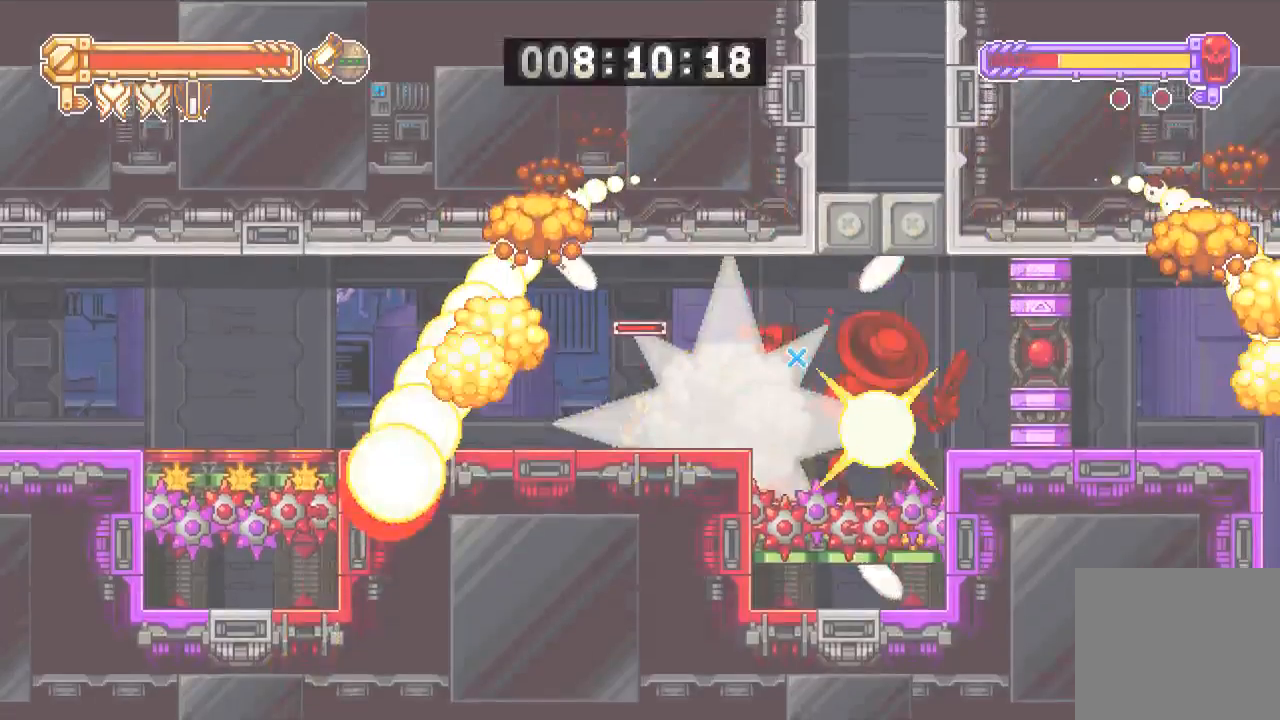
{"dt_ms": 500, "buttons": ["DPAD_DOWN"], "left_stick": "center", "right_stick": "center", "events": []}
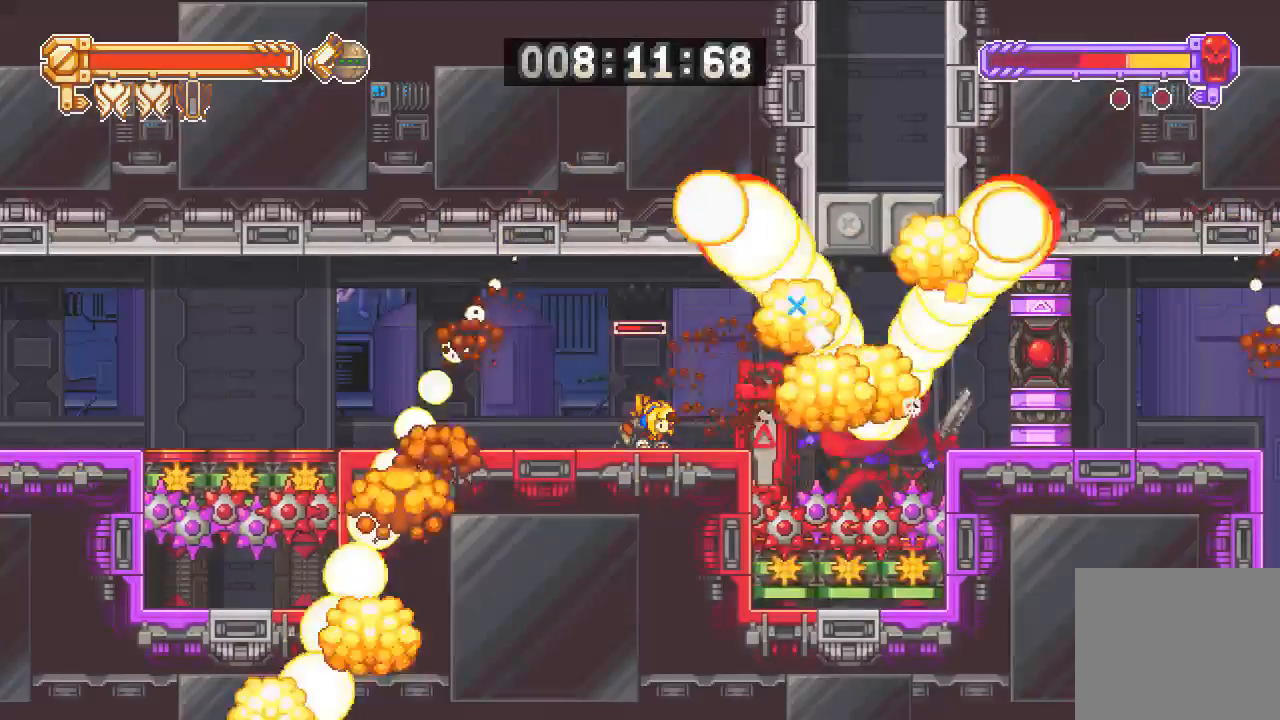
{"dt_ms": 500, "buttons": ["DPAD_DOWN"], "left_stick": "center", "right_stick": "center", "events": []}
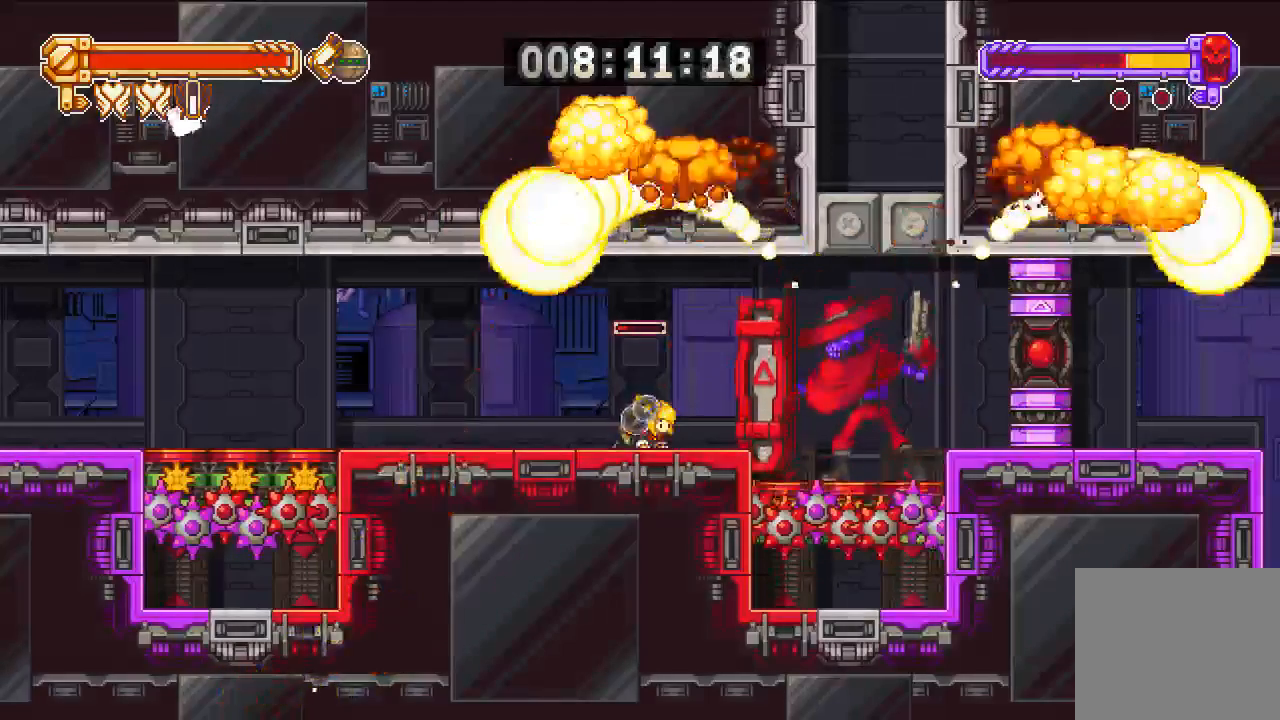
{"dt_ms": 1000, "buttons": ["TRIANGLE"], "left_stick": "center", "right_stick": "center"}
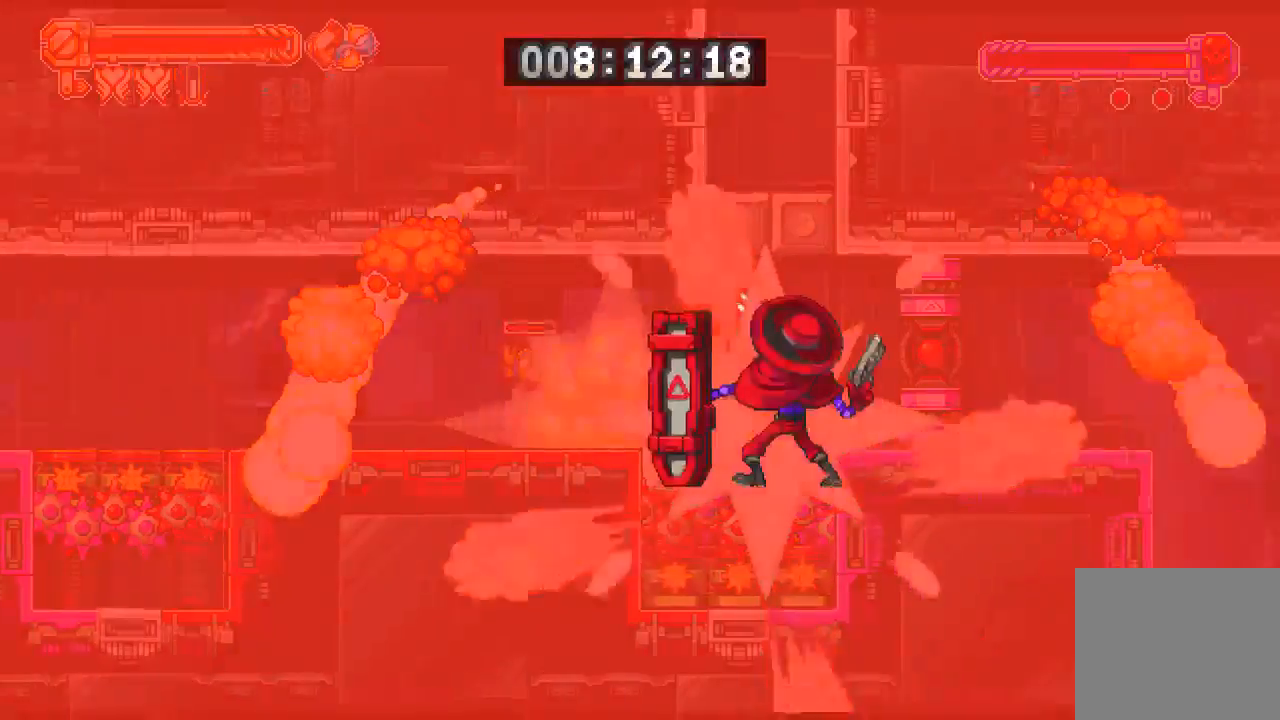
{"dt_ms": 500, "buttons": [], "left_stick": "center", "right_stick": "center", "events": [[17, "TRIANGLE", "up"]]}
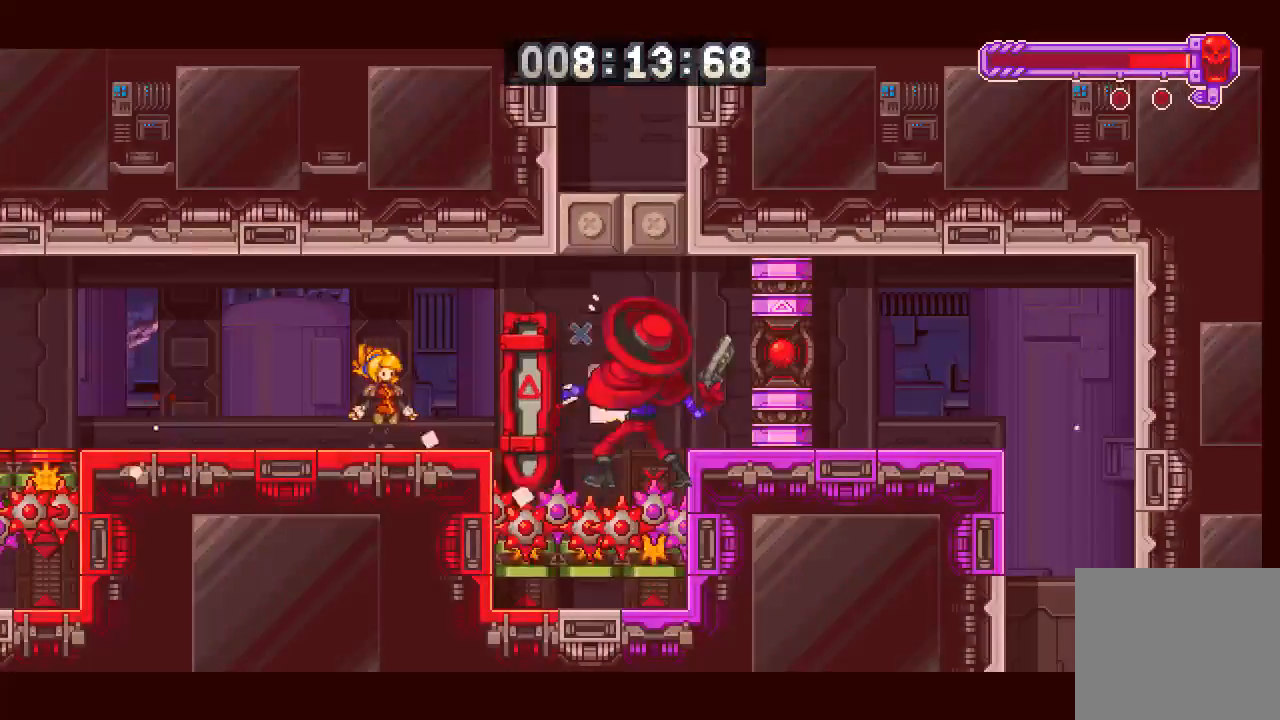
{"dt_ms": 500, "buttons": [], "left_stick": "center", "right_stick": "center", "events": []}
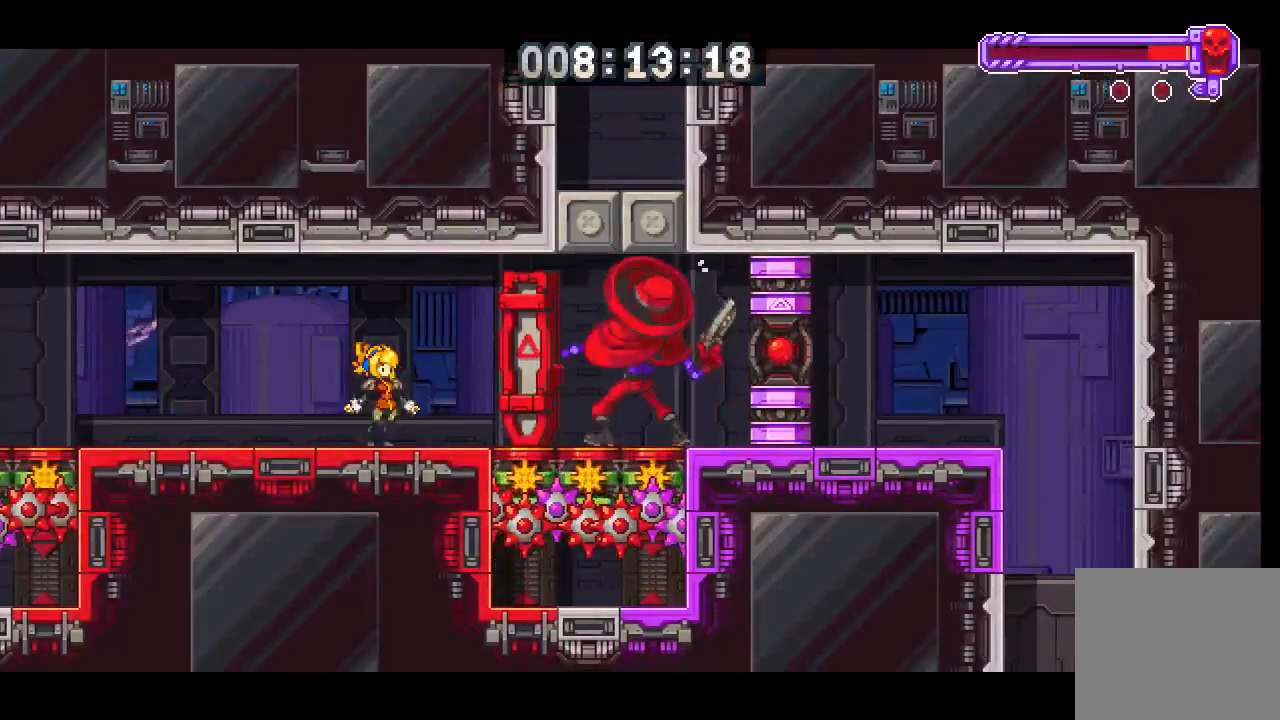
{"dt_ms": 500, "buttons": [], "left_stick": "center", "right_stick": "center", "events": []}
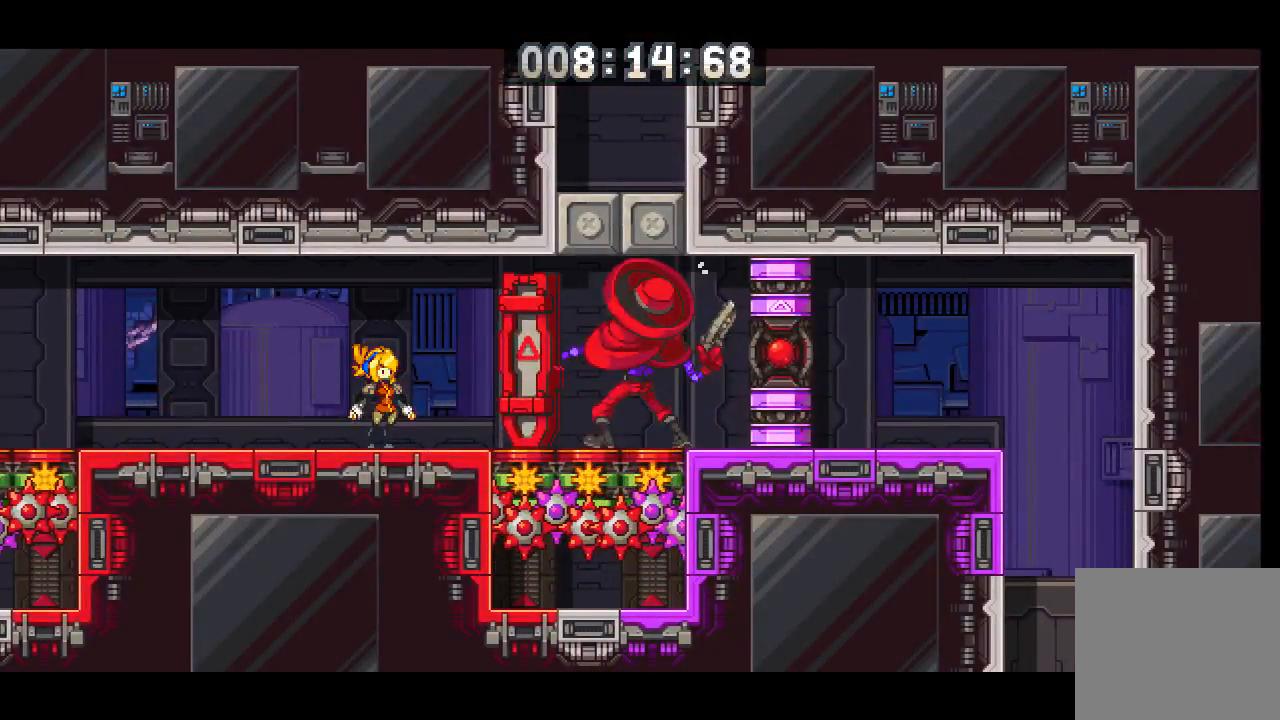
{"dt_ms": 500, "buttons": [], "left_stick": "center", "right_stick": "center", "events": []}
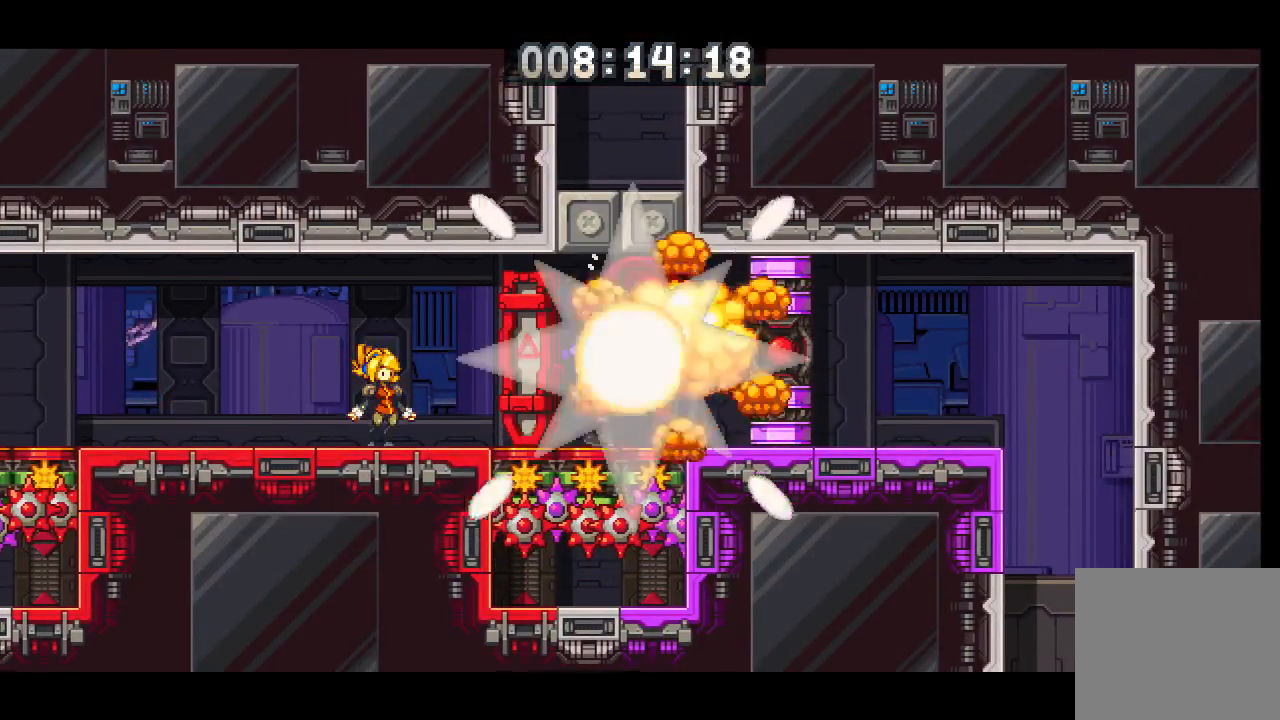
{"dt_ms": 500, "buttons": [], "left_stick": "center", "right_stick": "center", "events": []}
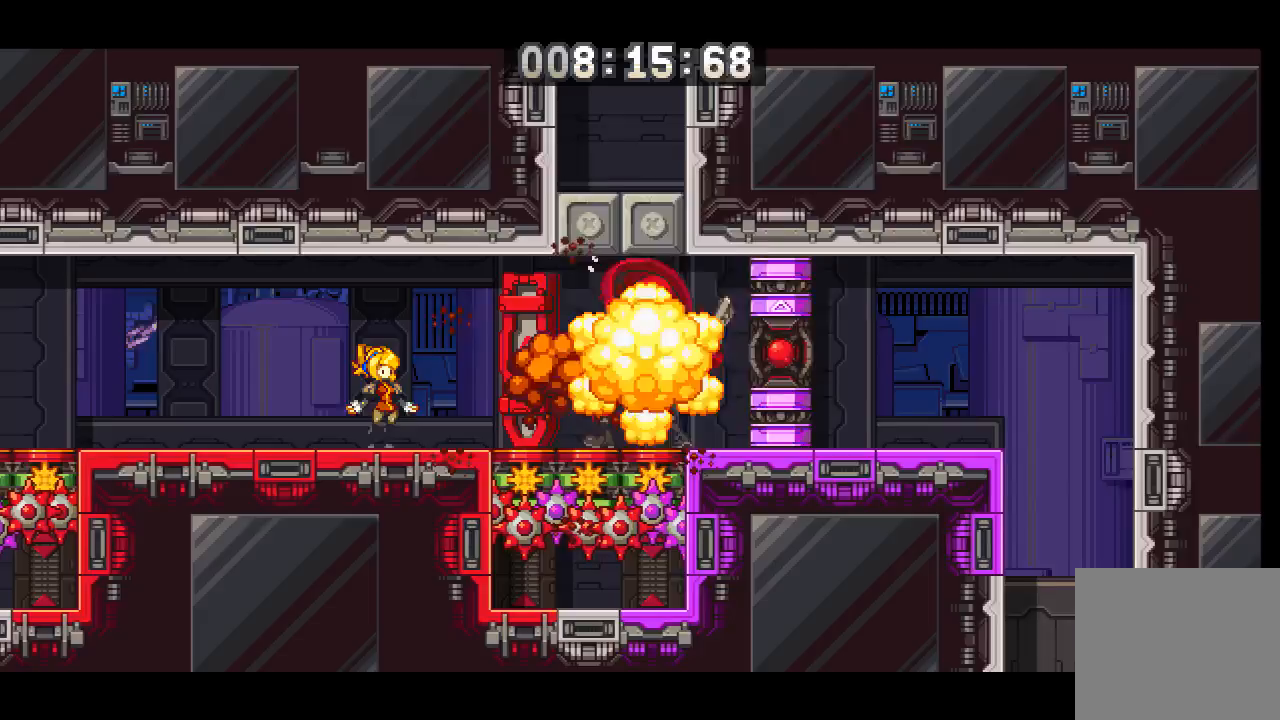
{"dt_ms": 500, "buttons": [], "left_stick": "center", "right_stick": "center", "events": []}
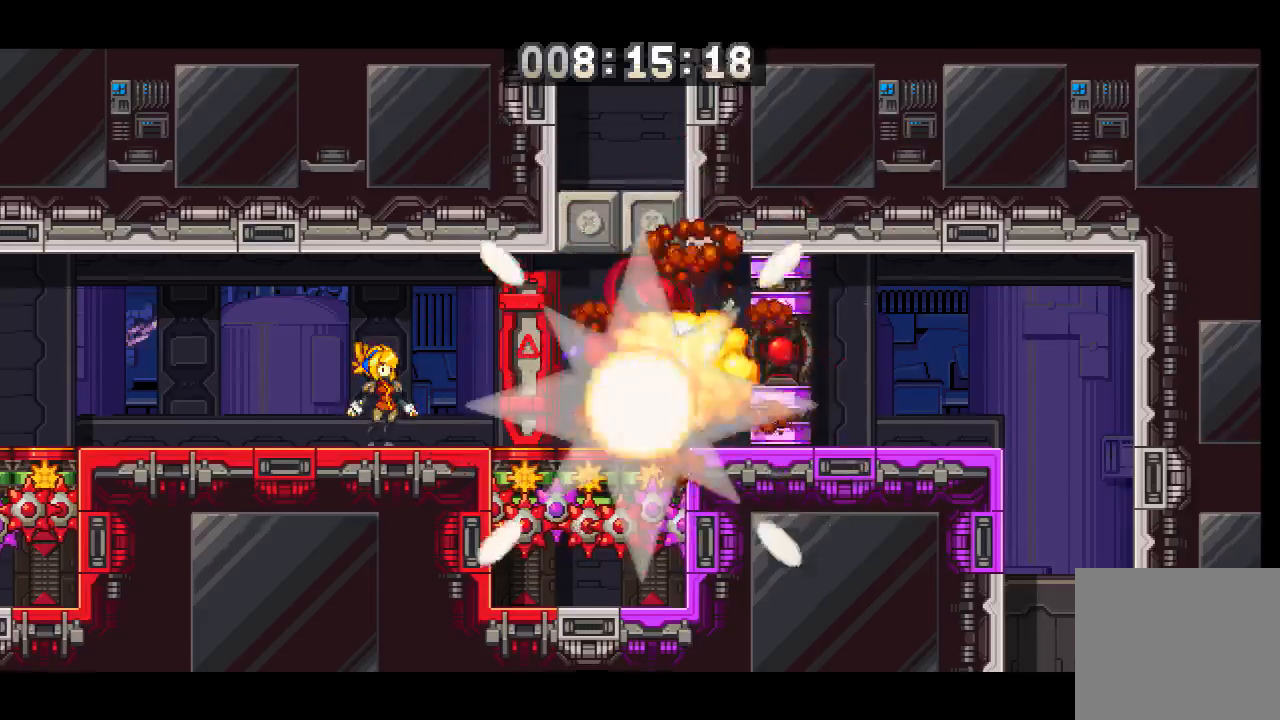
{"dt_ms": 500, "buttons": ["DPAD_RIGHT"], "left_stick": "center", "right_stick": "center", "events": [[250, "DPAD_RIGHT", "down"], [417, "DPAD_UP", "down"], [483, "DPAD_UP", "up"]]}
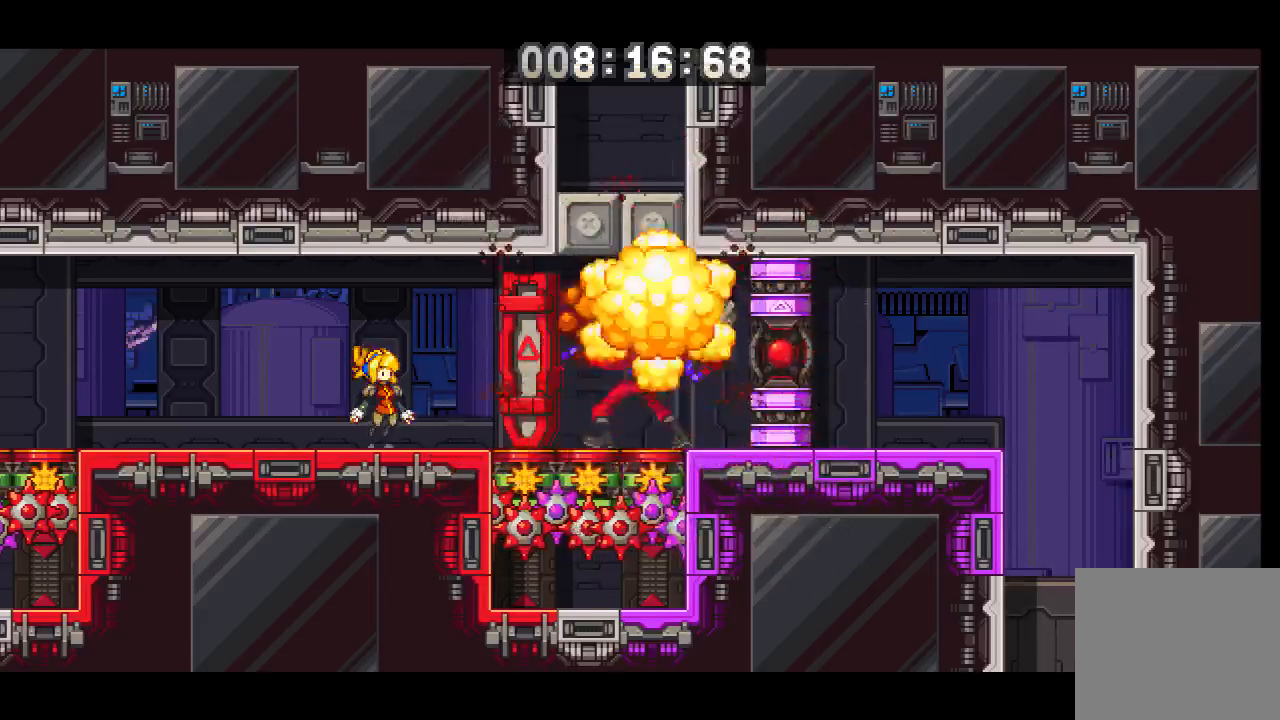
{"dt_ms": 500, "buttons": ["DPAD_RIGHT"], "left_stick": "center", "right_stick": "center", "events": [[83, "DPAD_RIGHT", "up"], [383, "DPAD_RIGHT", "down"]]}
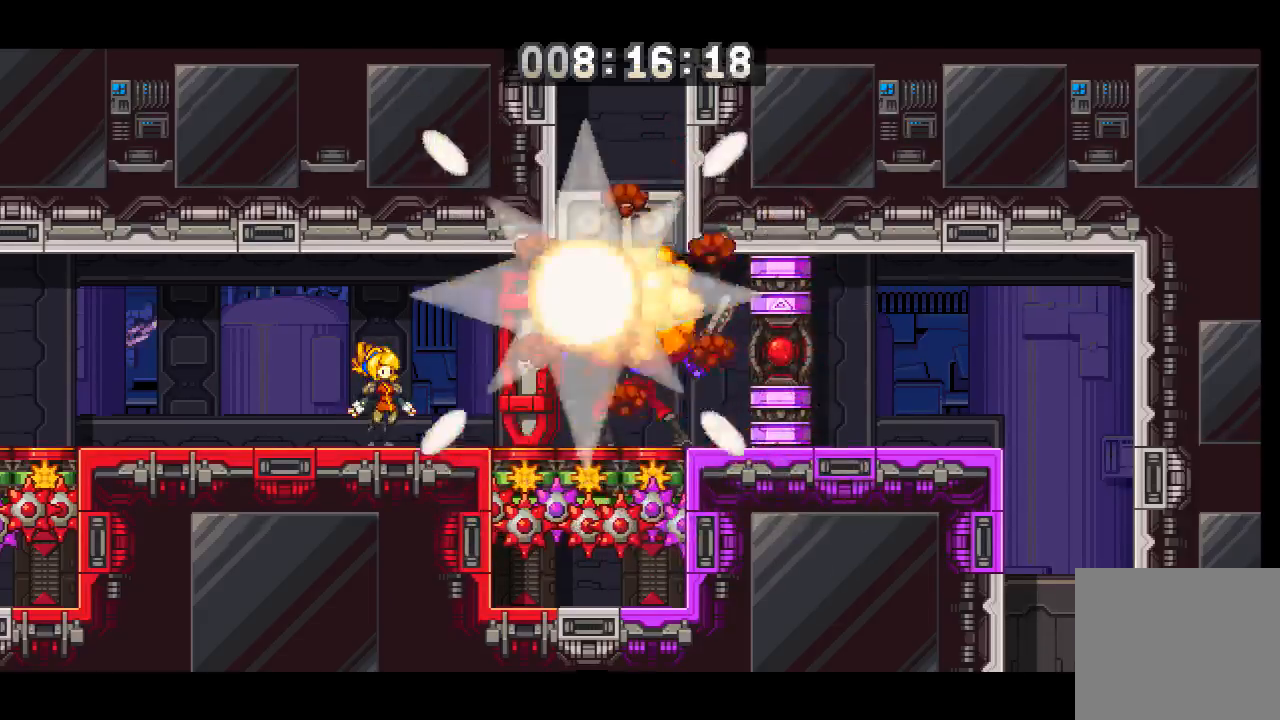
{"dt_ms": 500, "buttons": ["DPAD_RIGHT"], "left_stick": "center", "right_stick": "center", "events": [[150, "DPAD_RIGHT", "up"], [383, "DPAD_RIGHT", "down"]]}
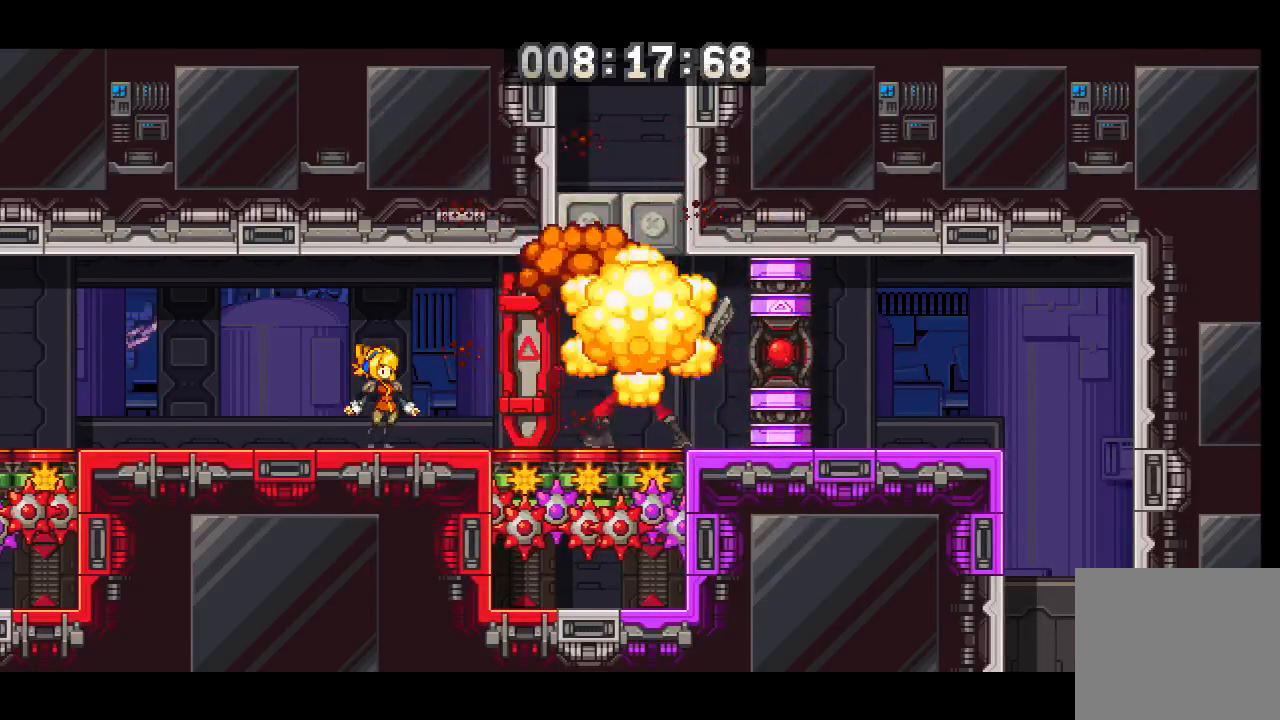
{"dt_ms": 500, "buttons": [], "left_stick": "center", "right_stick": "center", "events": [[50, "DPAD_RIGHT", "up"]]}
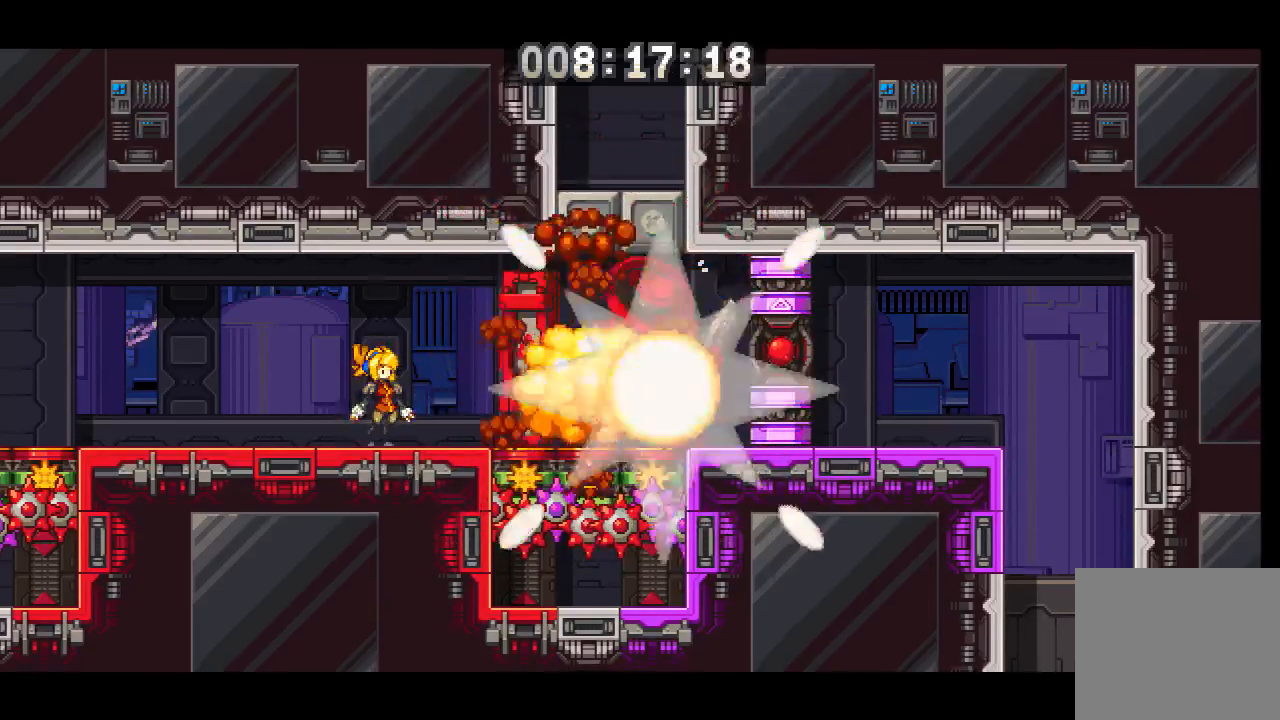
{"dt_ms": 500, "buttons": [], "left_stick": "center", "right_stick": "center", "events": []}
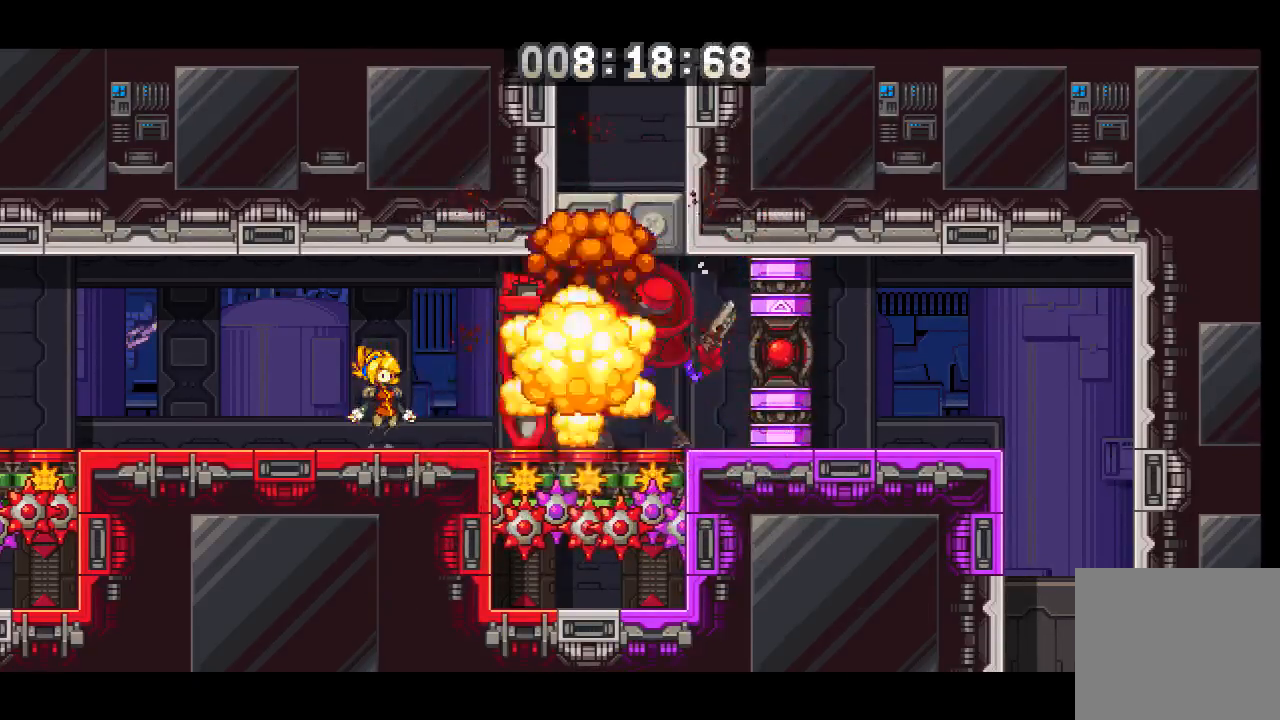
{"dt_ms": 500, "buttons": [], "left_stick": "center", "right_stick": "center", "events": []}
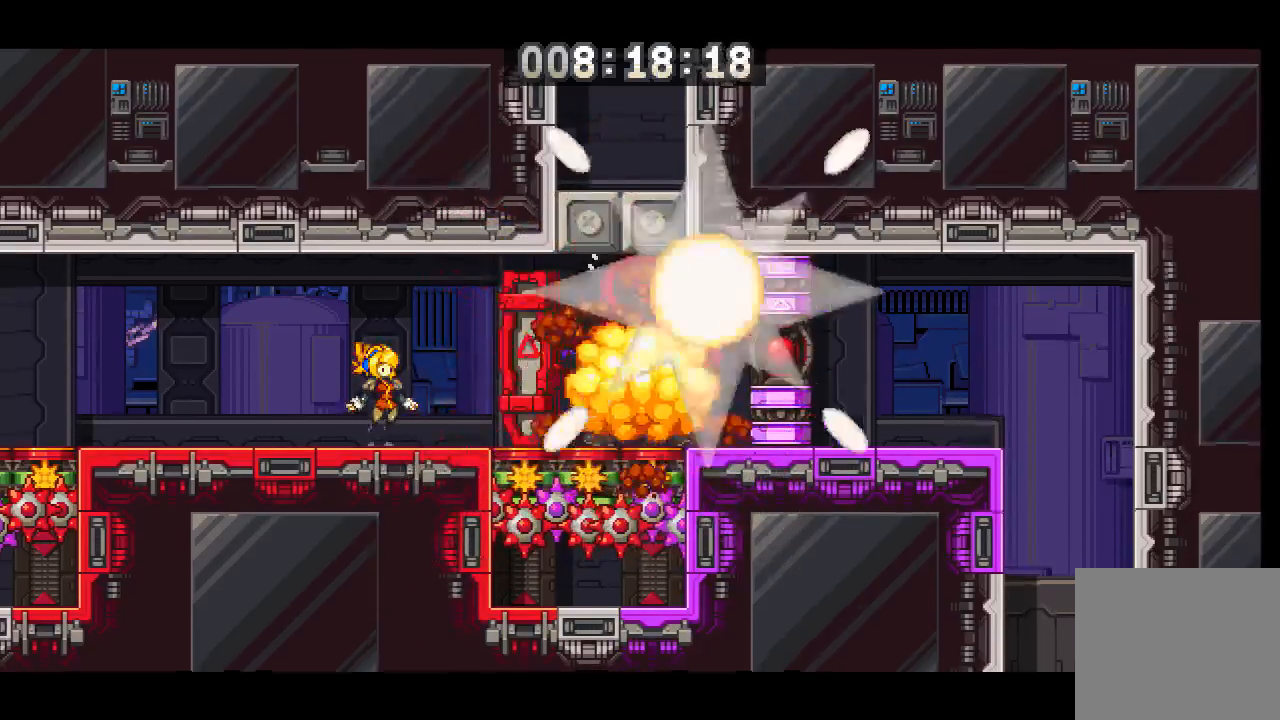
{"dt_ms": 500, "buttons": [], "left_stick": "center", "right_stick": "center", "events": [[250, "left_stick", "down"], [400, "left_stick", "center"]]}